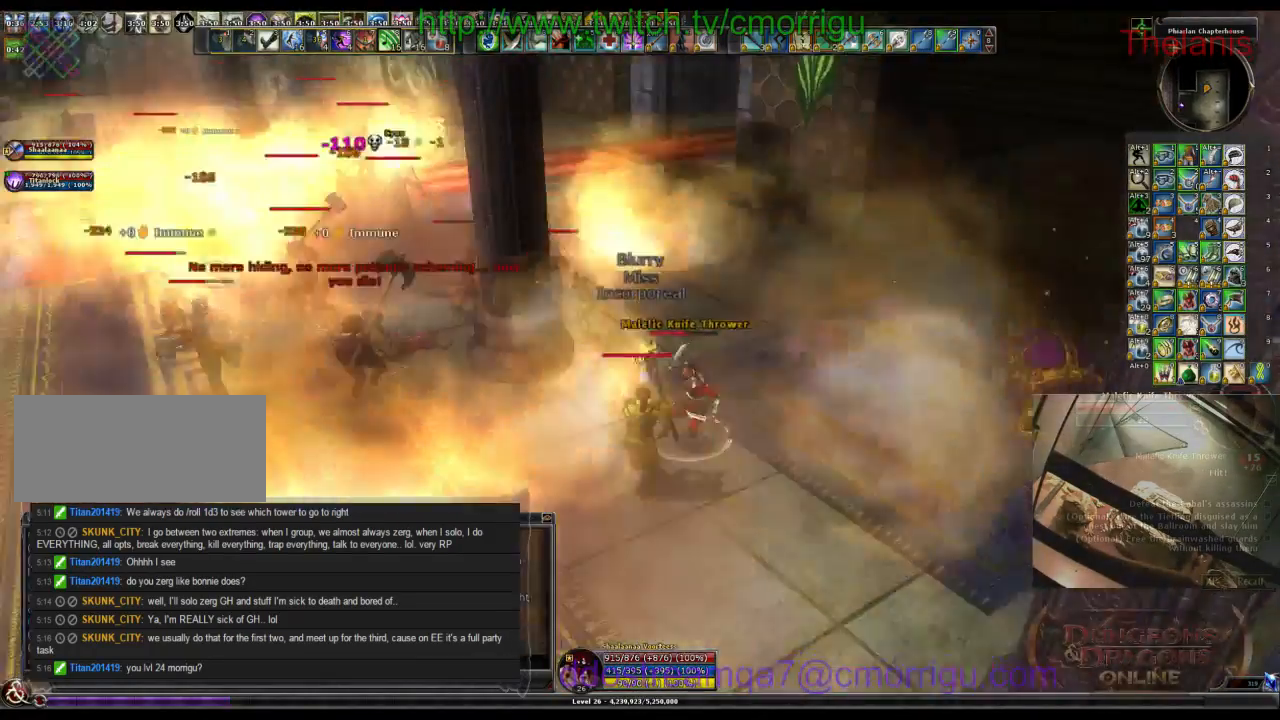
Gameplay with keyboard; each line is a JSON object with the keys held at the frame after it. "events" lists presses ("down") and releases ("up") of ".", "/", "0", "1", "2", "3", "4", "5", "6", "7", "8", "9", "a", "b", "backslash", "backspace", "c", "caps_lock", "comma", "ctrl_l", "ctrl_r", "d", "e", "equals", "escape", "f", "f1", "f10", "f11", "f12", "f2", "f3", "f4", "f5", "f6", "f7", "f8", "f9", "g", "h", "i", "j", "k", "l", "lbracket", "m", "minus", "n", "o", "p", "q", "quote", "r", "rbracket", "return", "s", "semicolon", "shift_l", "shift_r", "space", "t", "tab", "tilde", "u", "v", "w", "x", "y" and "z" between this image and that frame as [ms after this image, input, new state], when the widget could be followed in between. No other keys are recorded. Mouse input is not recorded.
{"keys": [], "events": [[33, "d", "up"]]}
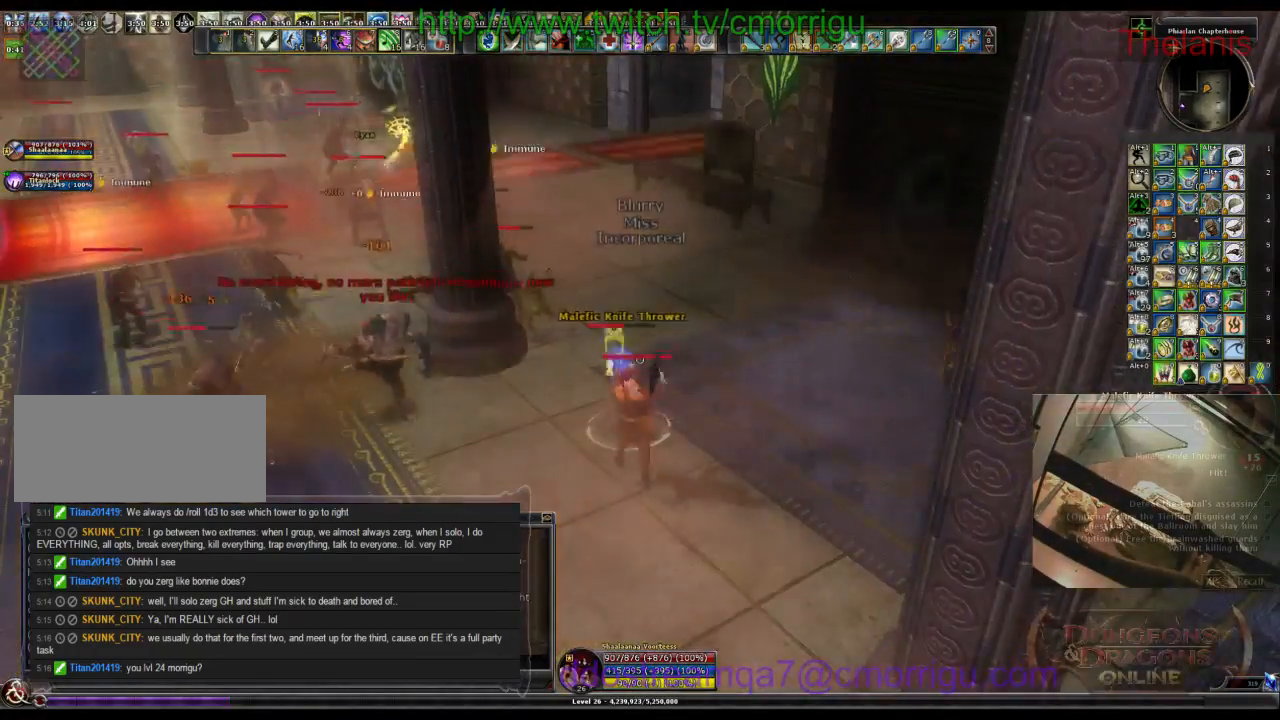
{"keys": ["1"], "events": [[467, "1", "down"]]}
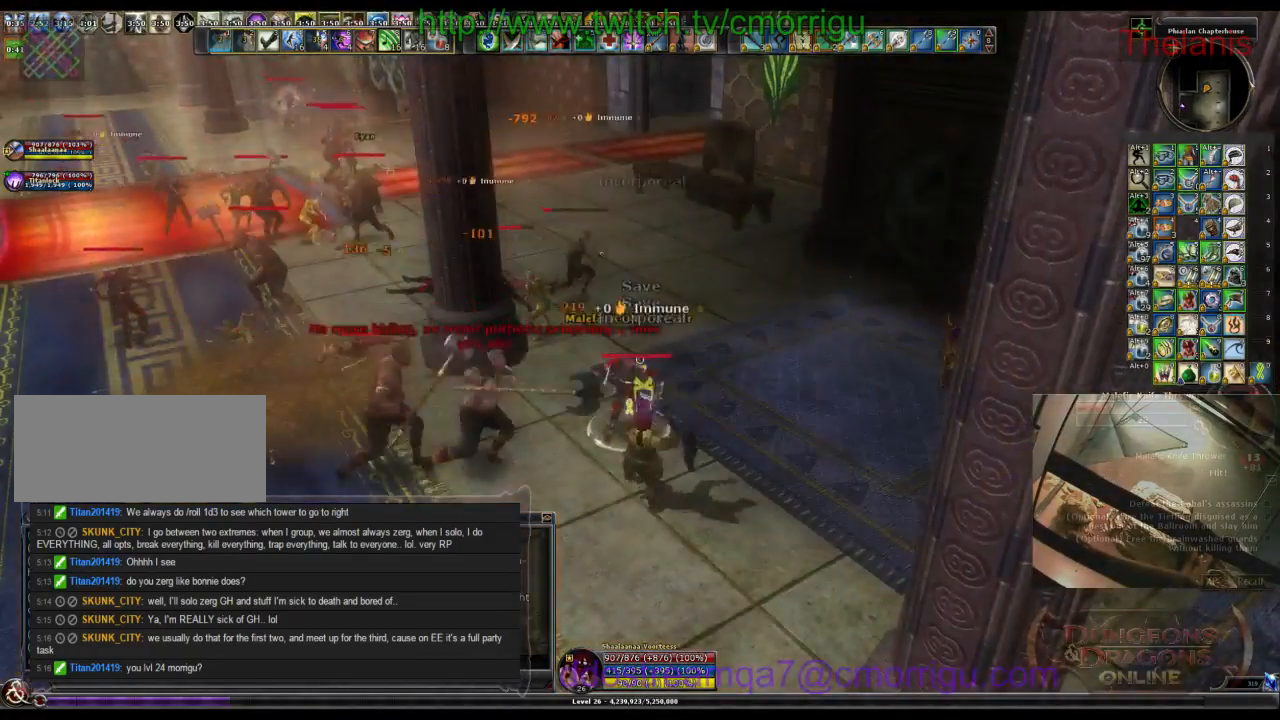
{"keys": ["d"], "events": [[167, "1", "up"], [500, "d", "down"]]}
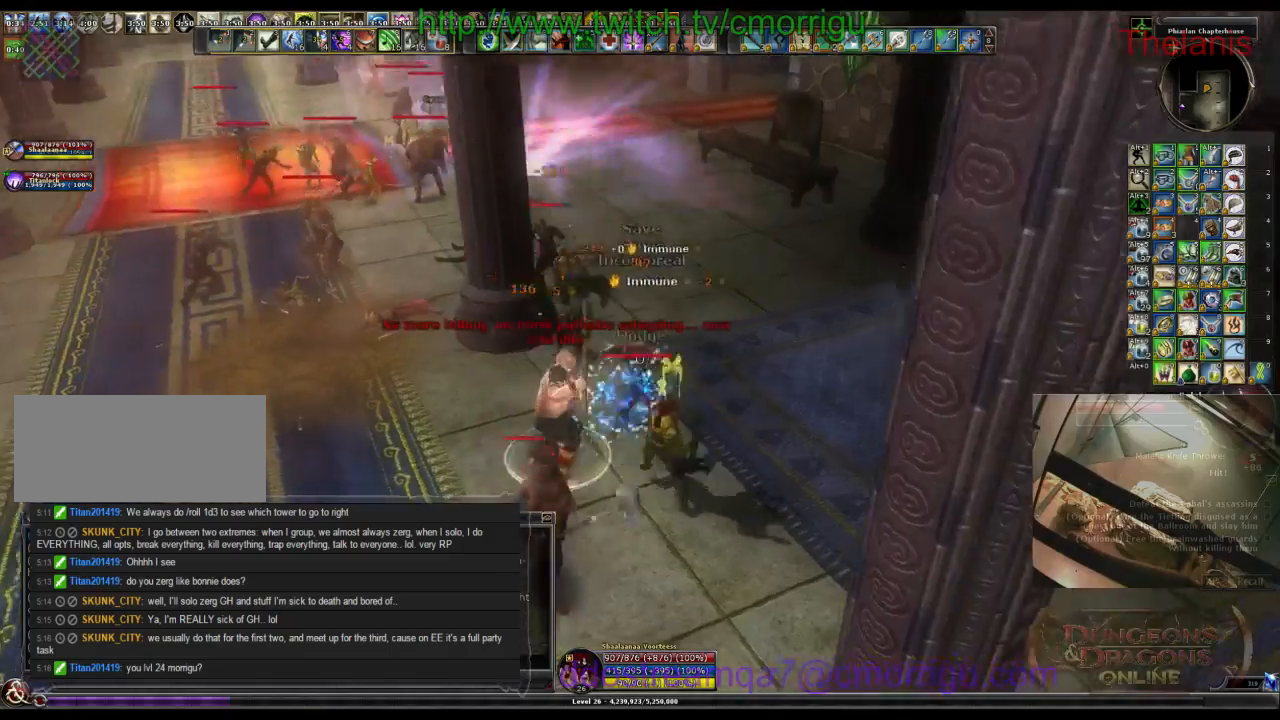
{"keys": [], "events": [[67, "2", "down"], [133, "w", "down"], [267, "2", "up"], [367, "d", "up"], [467, "w", "up"]]}
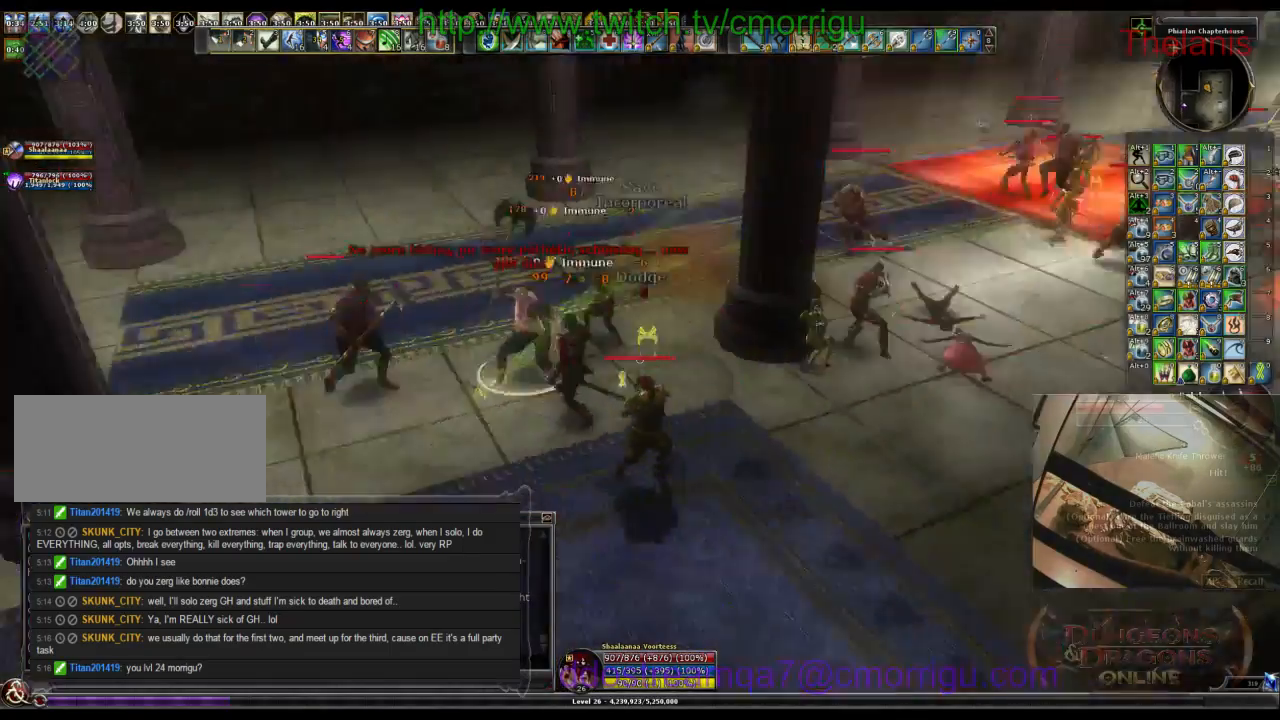
{"keys": ["a"], "events": [[133, "1", "down"], [233, "a", "down"], [333, "1", "up"]]}
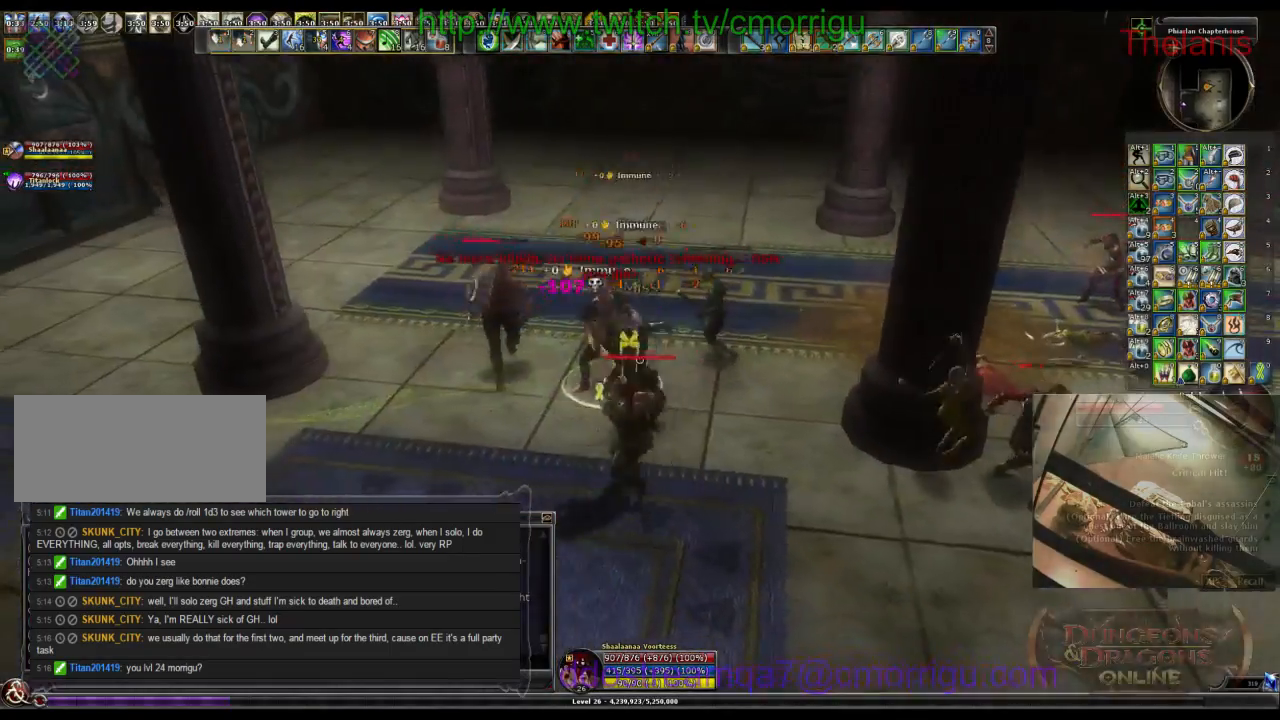
{"keys": [], "events": [[100, "2", "down"], [167, "w", "down"], [267, "2", "up"], [300, "a", "up"], [367, "w", "up"]]}
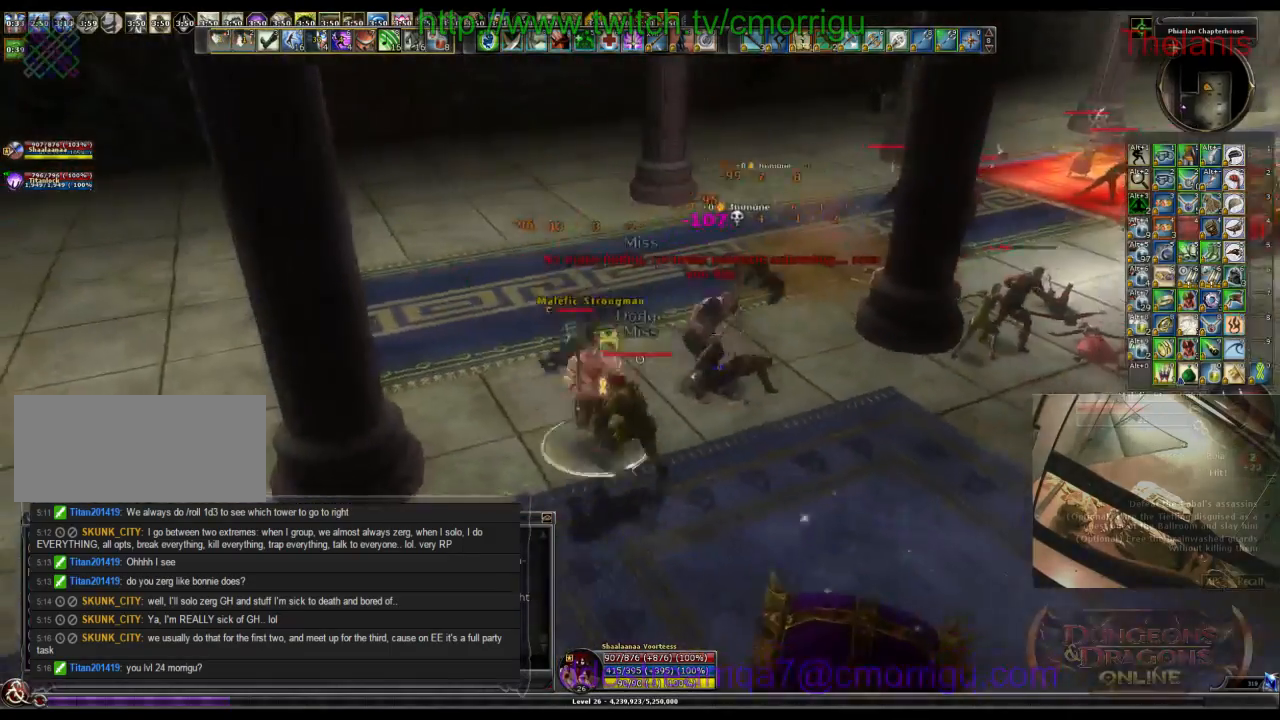
{"keys": [], "events": [[300, "1", "down"], [467, "1", "up"]]}
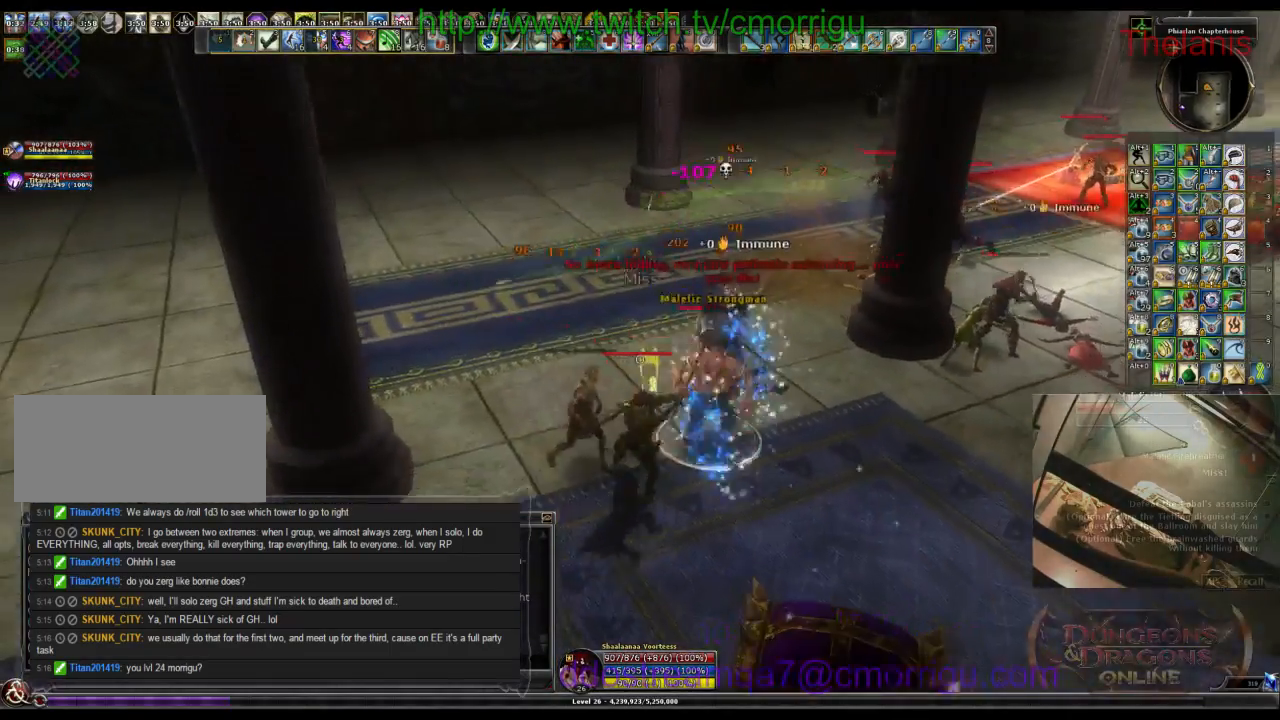
{"keys": ["2"], "events": [[433, "2", "down"]]}
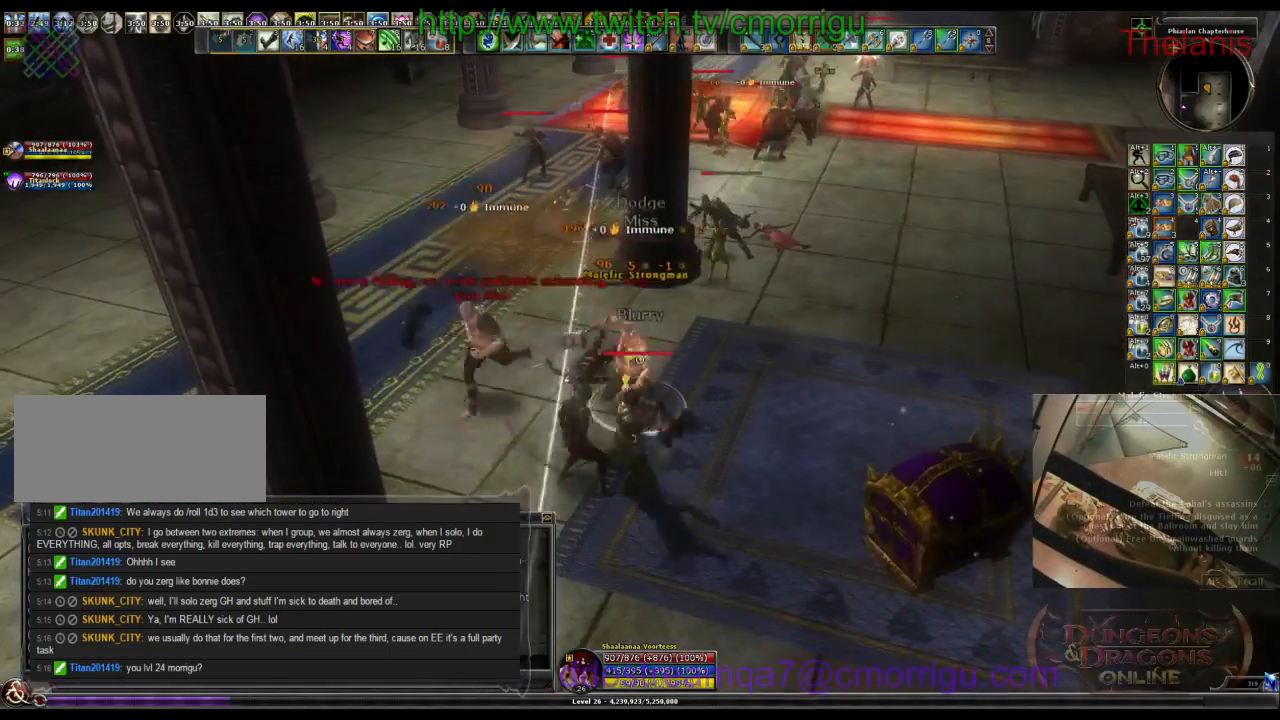
{"keys": ["1"], "events": [[100, "2", "up"], [467, "1", "down"]]}
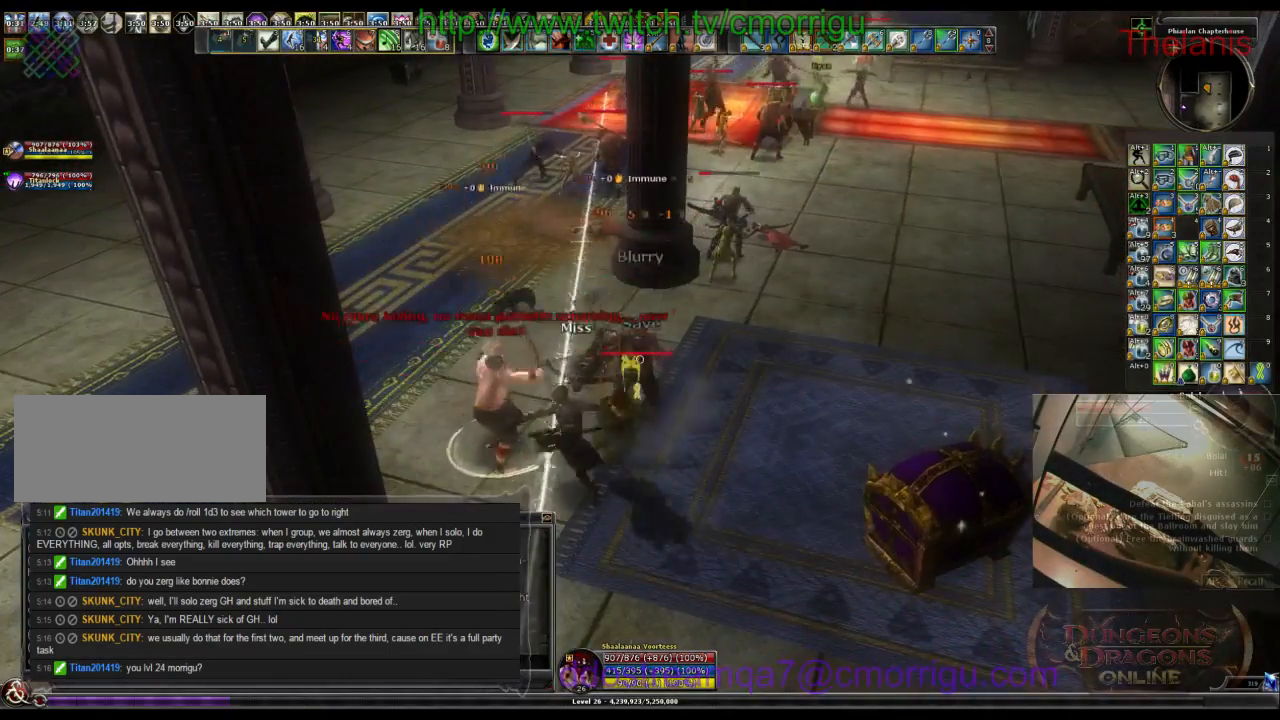
{"keys": ["a", "w"], "events": [[67, "a", "down"], [133, "1", "up"], [200, "w", "down"]]}
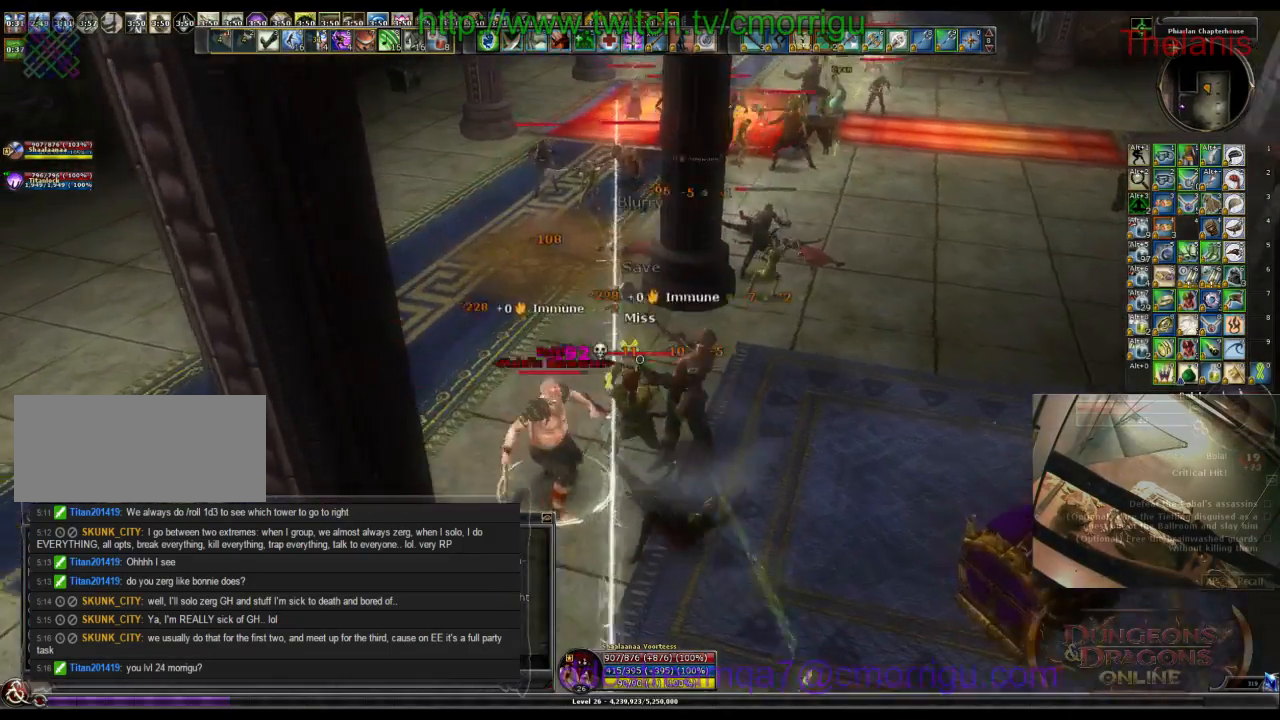
{"keys": ["a", "w"], "events": []}
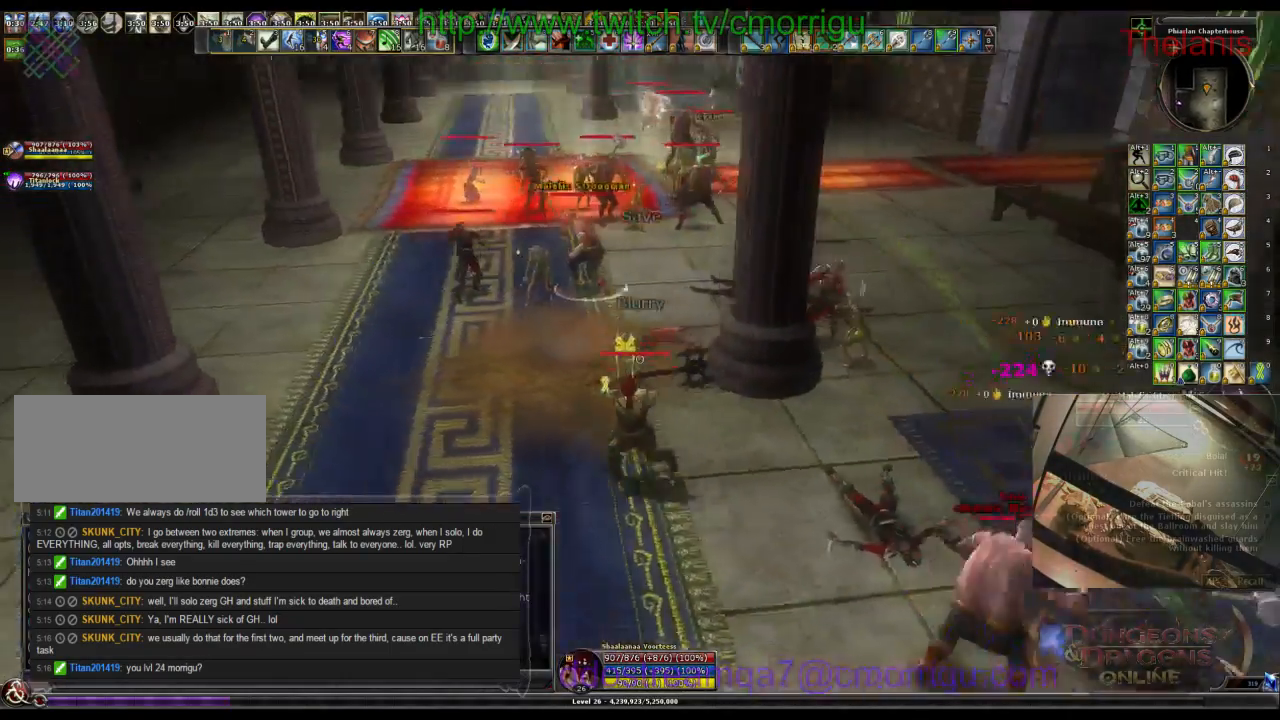
{"keys": ["a", "w"], "events": []}
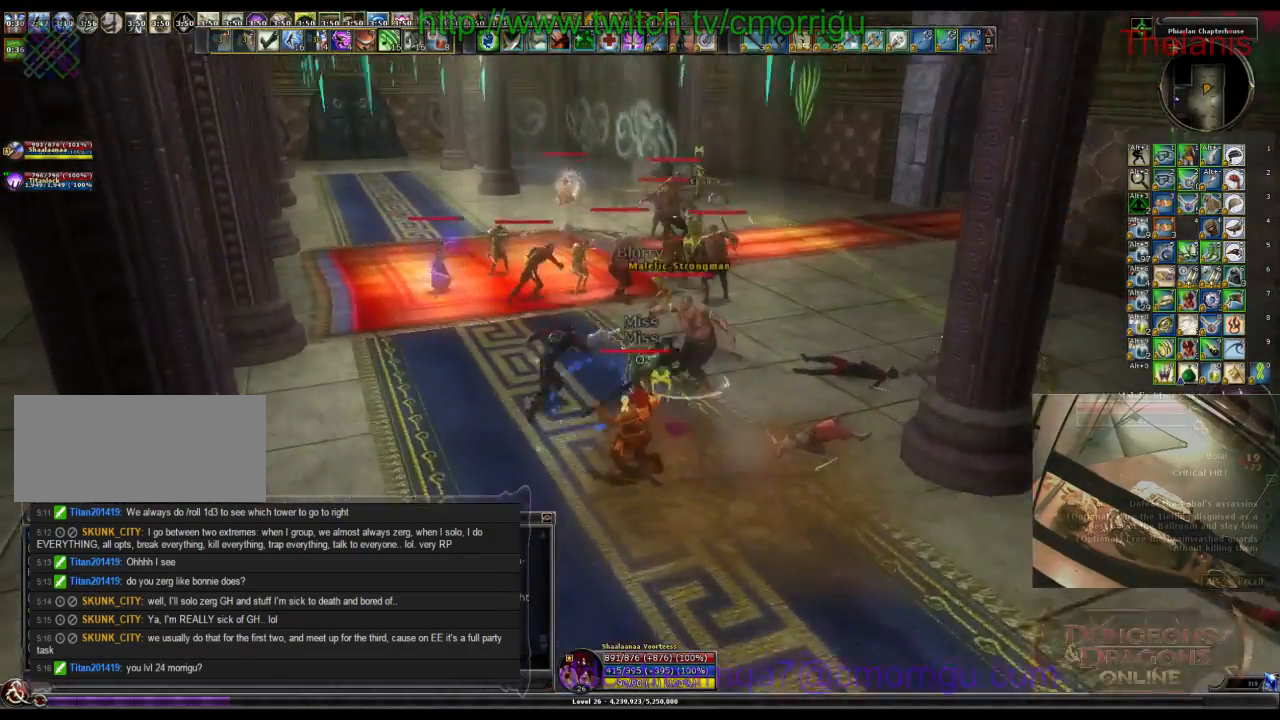
{"keys": [], "events": [[33, "a", "up"], [67, "w", "up"], [333, "1", "down"], [500, "1", "up"]]}
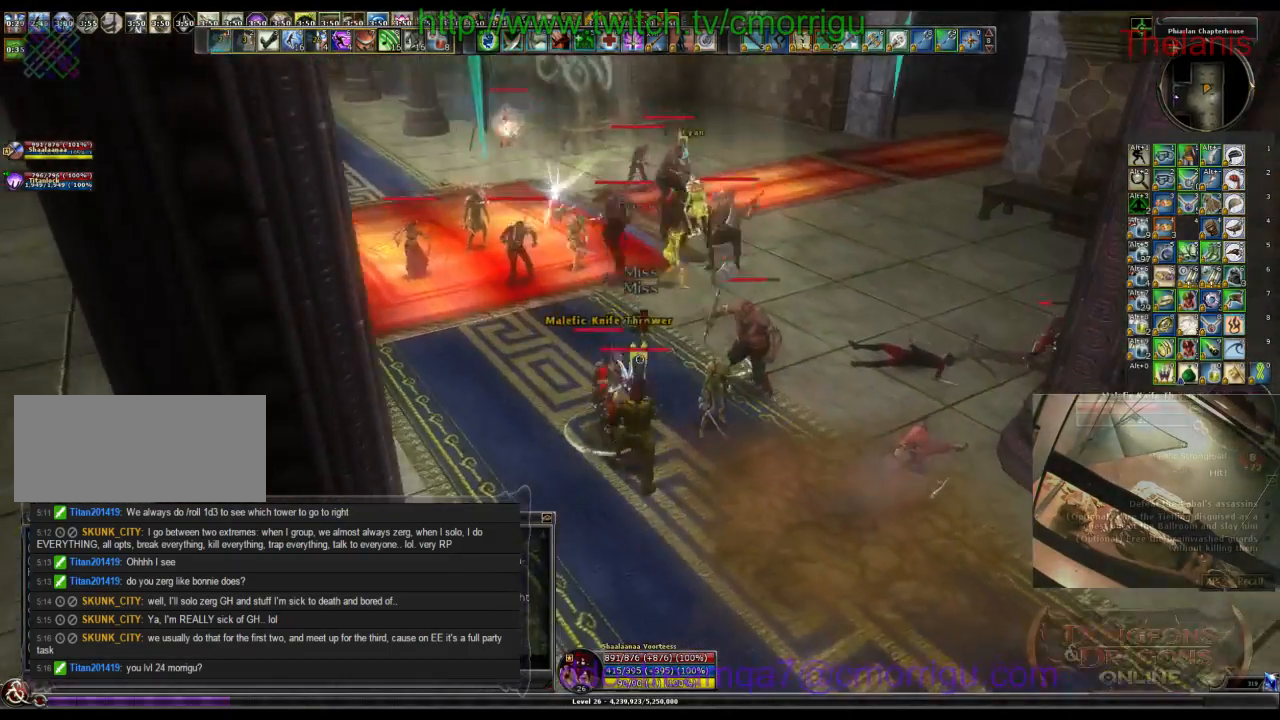
{"keys": ["a", "w"], "events": [[33, "a", "down"], [233, "w", "down"]]}
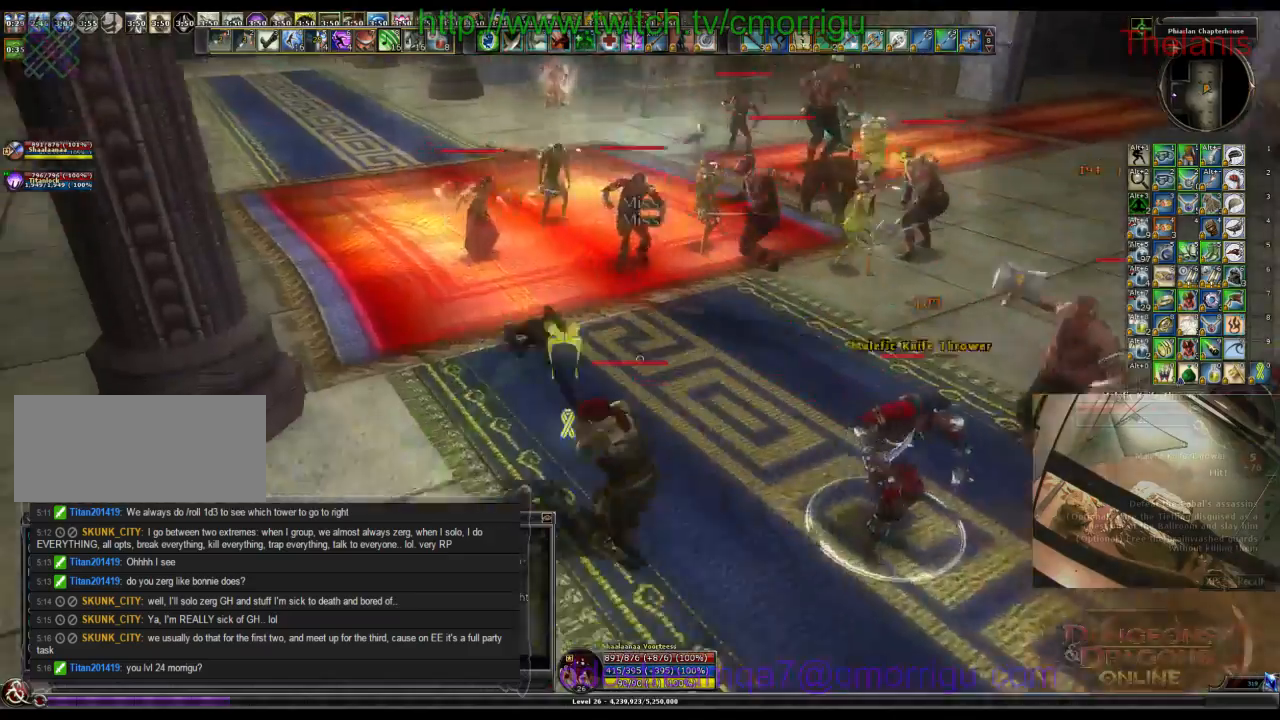
{"keys": ["w"], "events": [[200, "a", "up"]]}
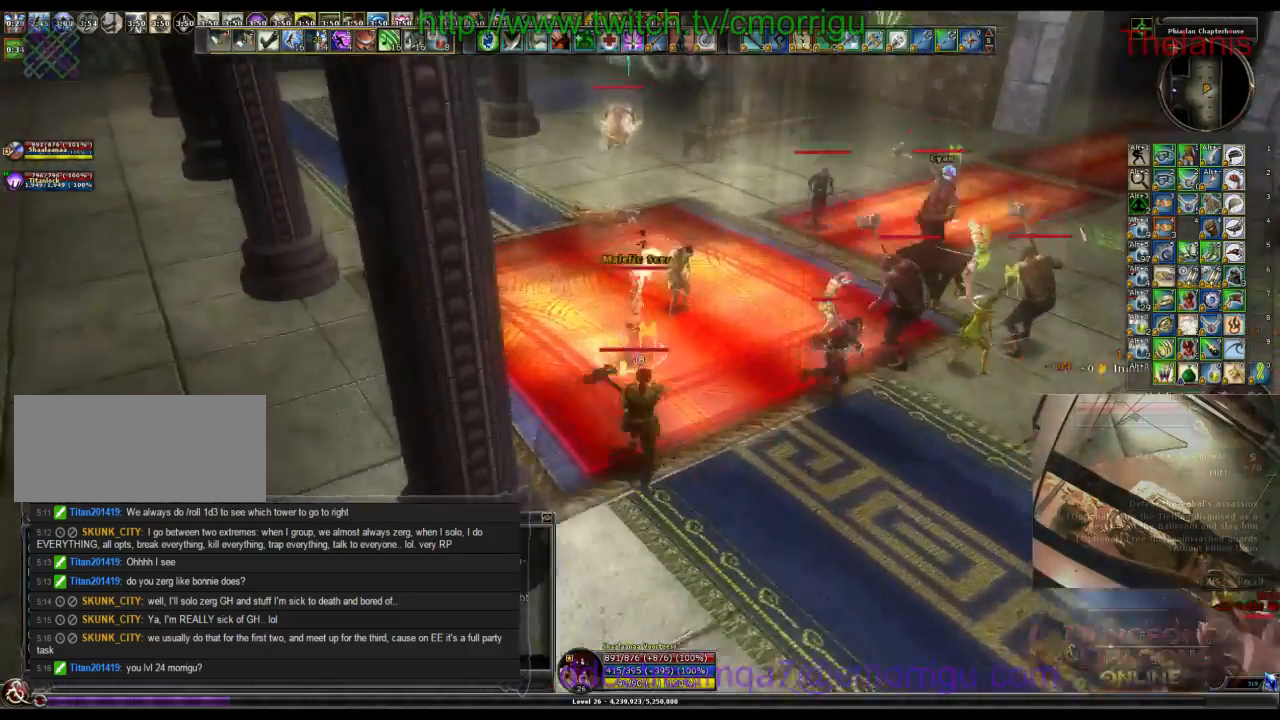
{"keys": [], "events": [[133, "1", "down"], [133, "a", "down"], [133, "w", "up"], [333, "1", "up"], [333, "a", "up"]]}
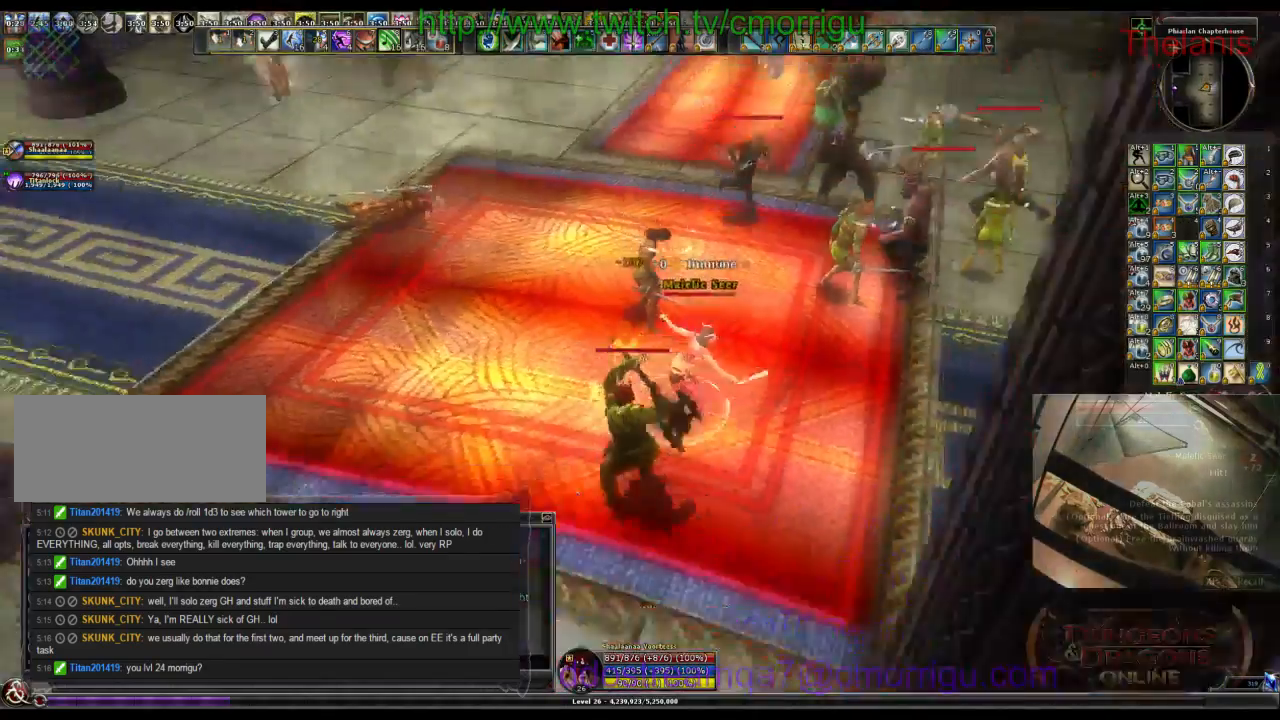
{"keys": [], "events": [[67, "2", "down"], [233, "2", "up"]]}
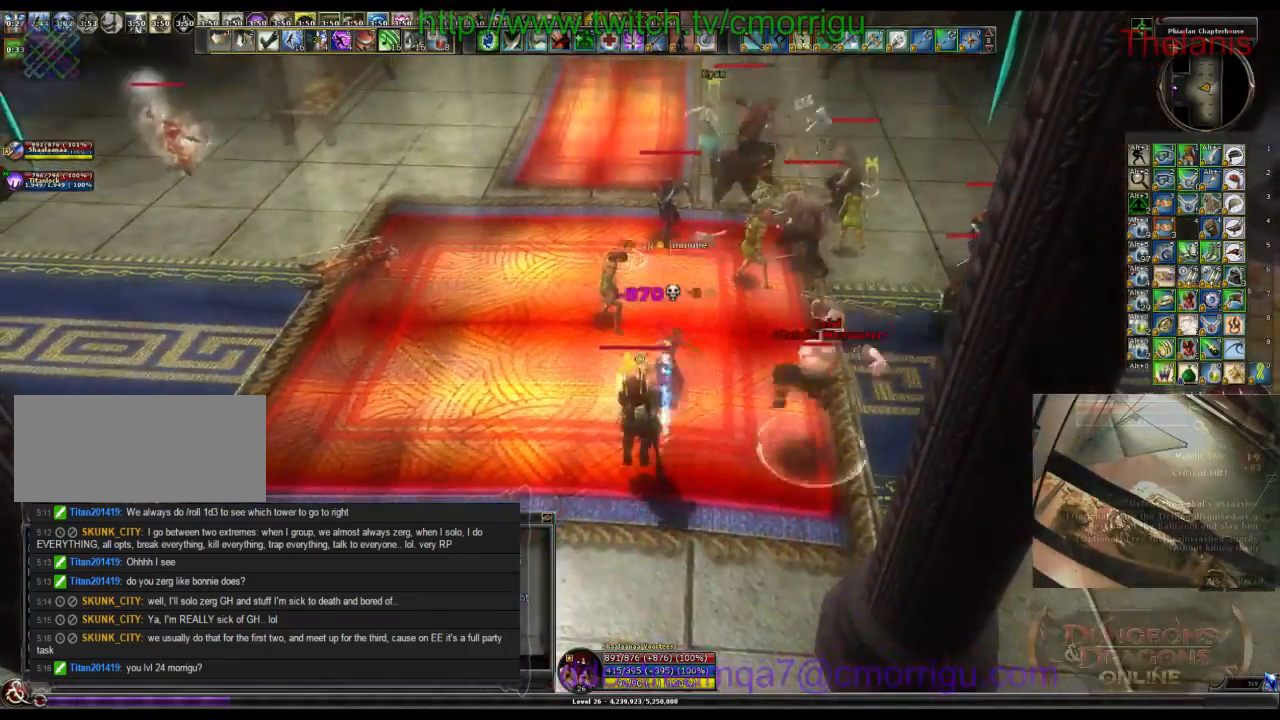
{"keys": ["1"], "events": [[333, "1", "down"]]}
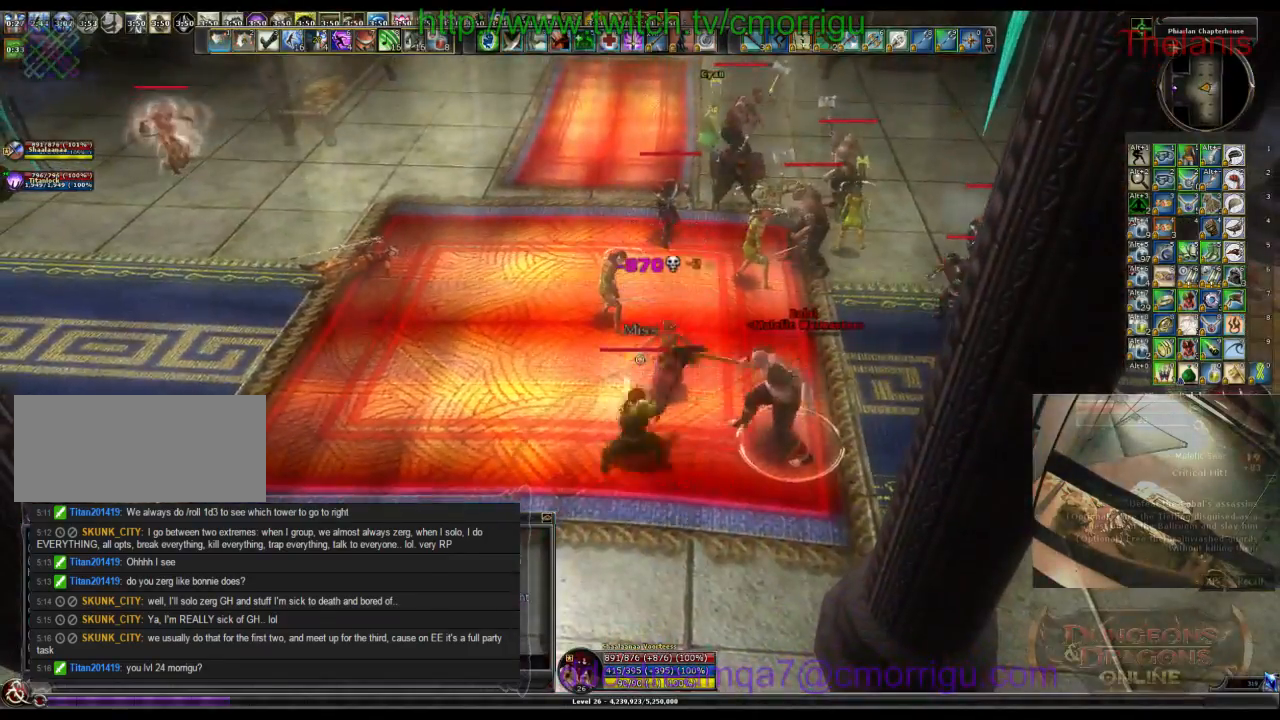
{"keys": ["a", "w"], "events": [[33, "1", "up"], [333, "a", "down"], [367, "w", "down"]]}
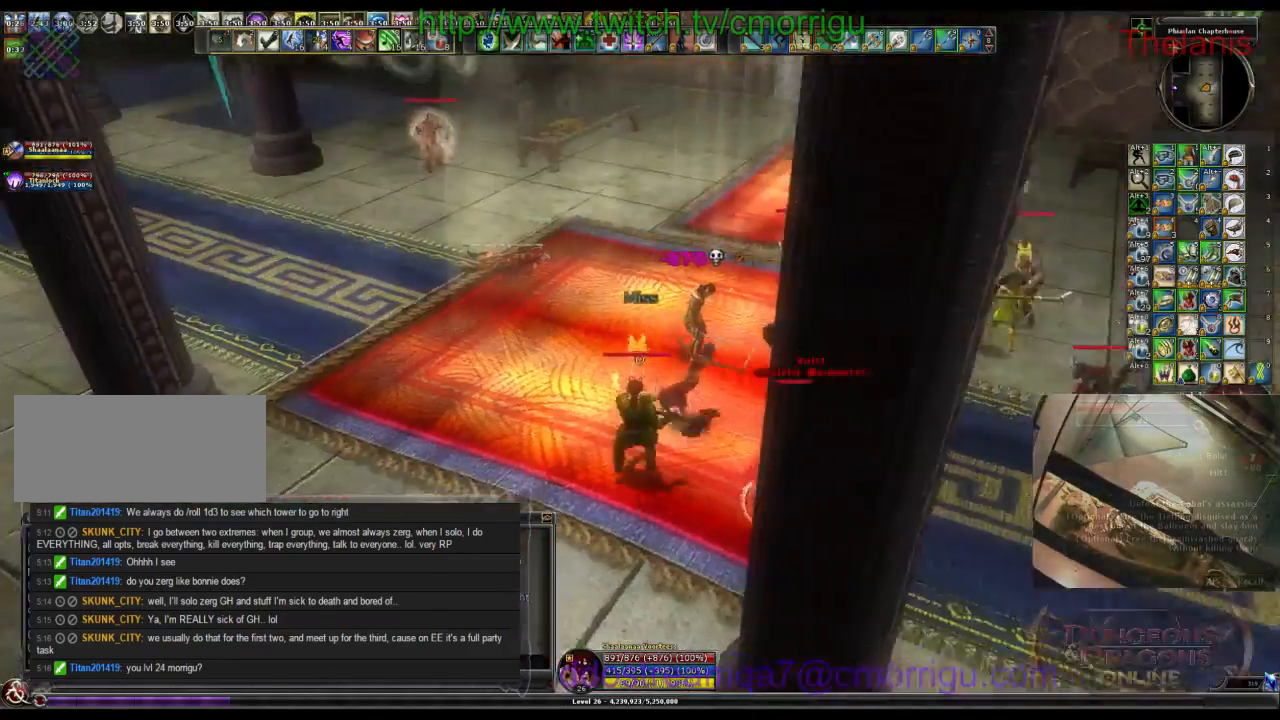
{"keys": ["w"], "events": [[267, "a", "up"]]}
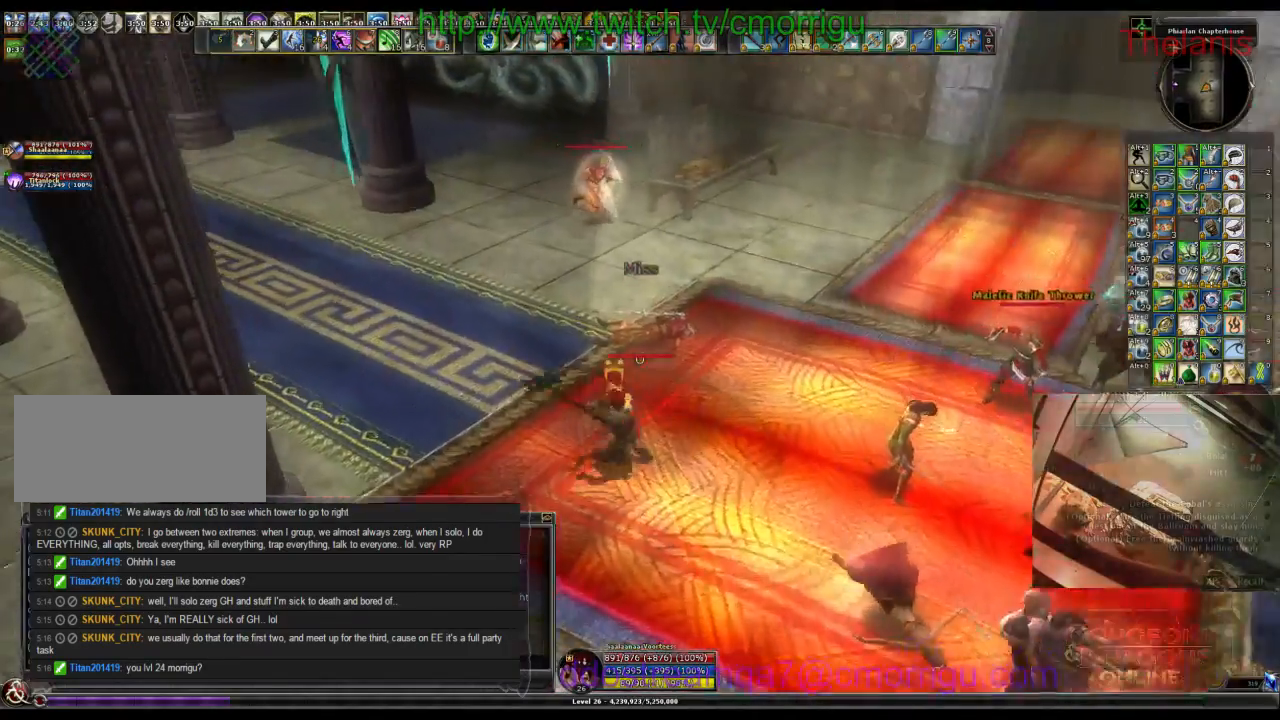
{"keys": ["w"], "events": []}
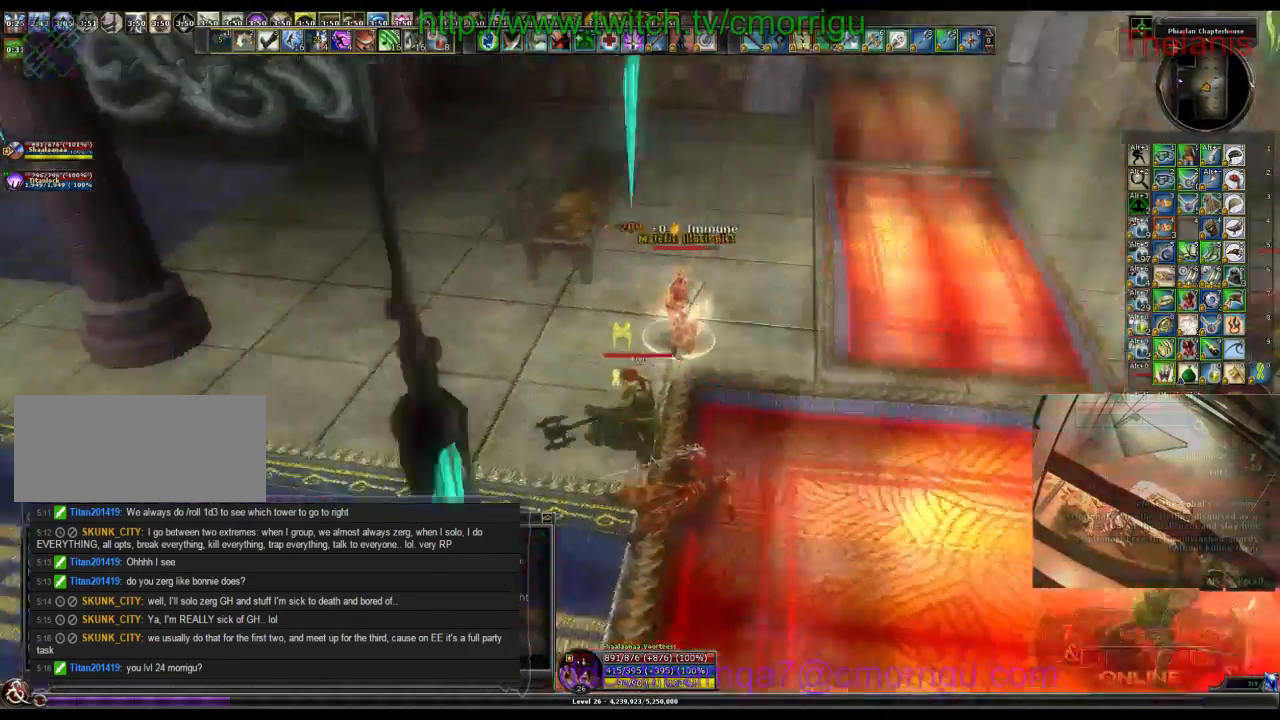
{"keys": [], "events": [[233, "2", "down"], [233, "w", "up"], [400, "2", "up"]]}
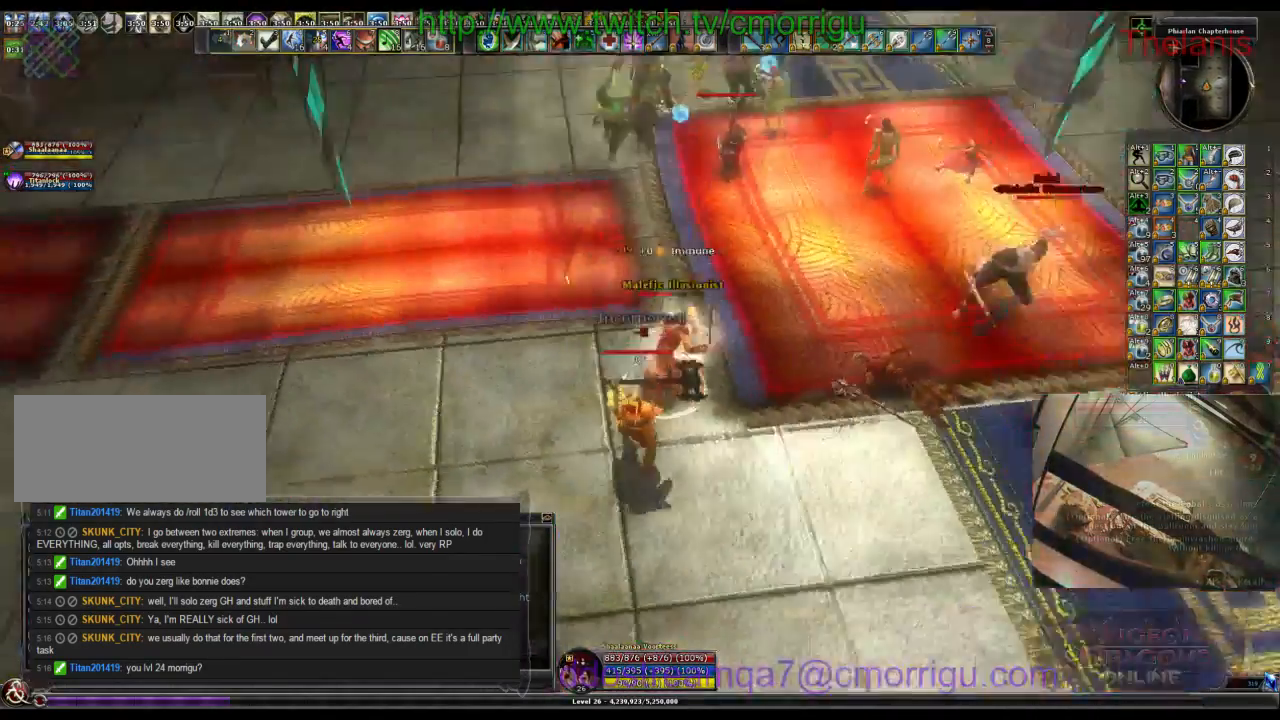
{"keys": [], "events": [[233, "1", "down"], [433, "1", "up"]]}
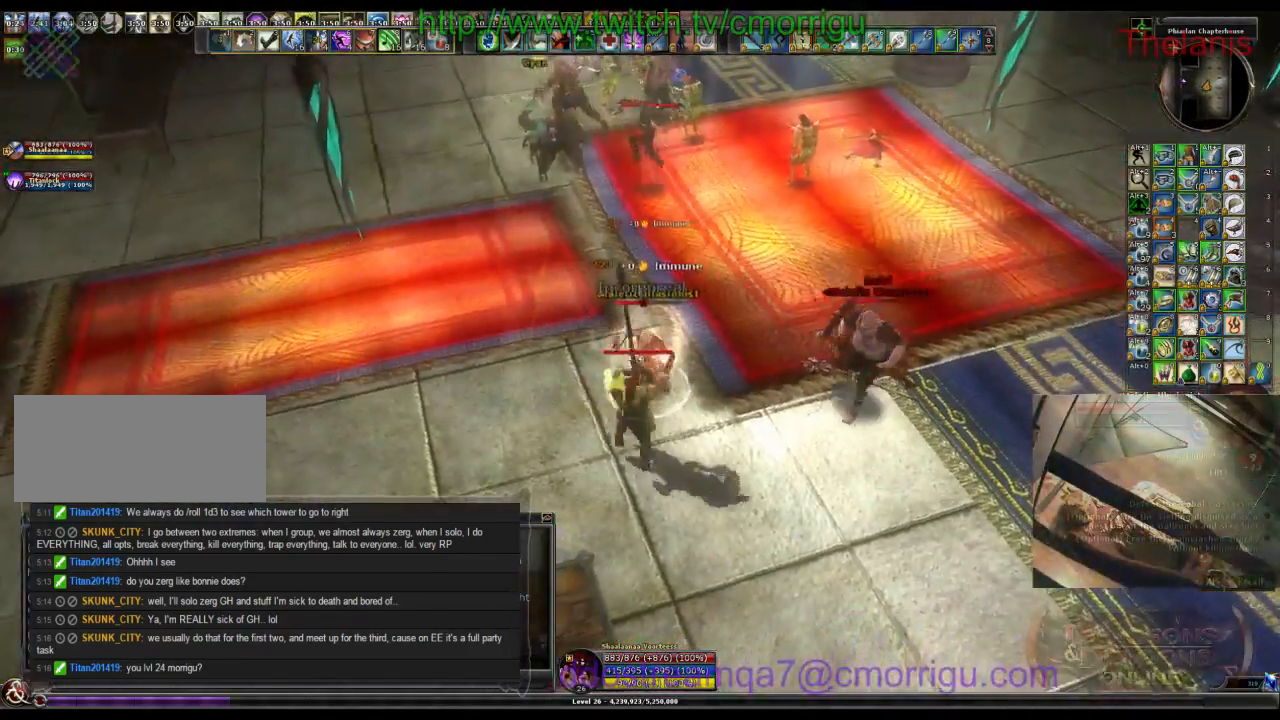
{"keys": [], "events": [[267, "2", "down"], [467, "2", "up"]]}
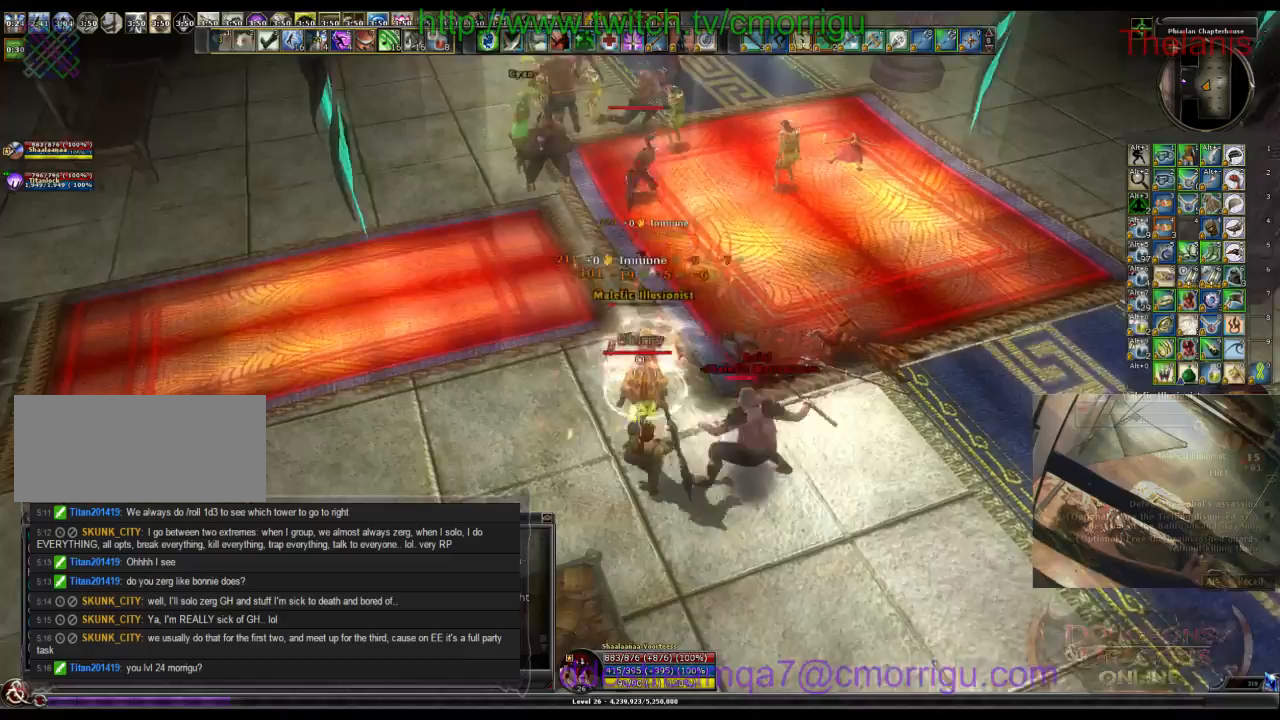
{"keys": [], "events": []}
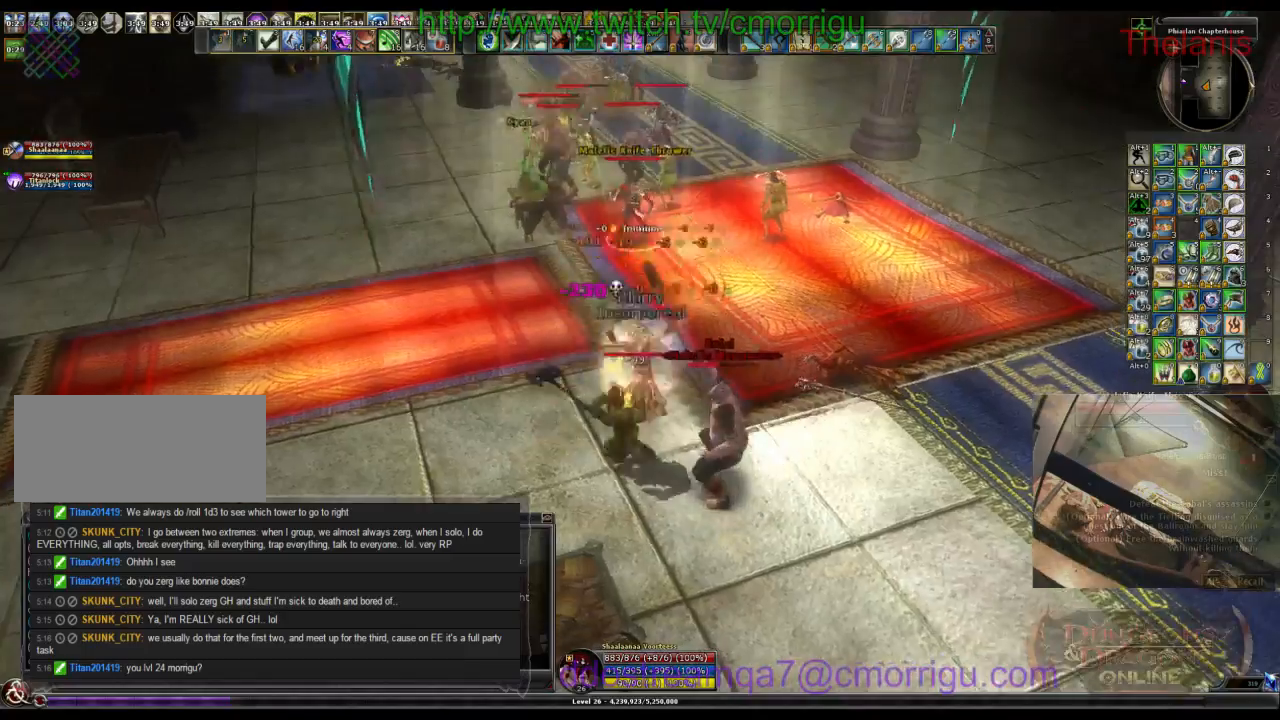
{"keys": ["w"], "events": [[200, "w", "down"]]}
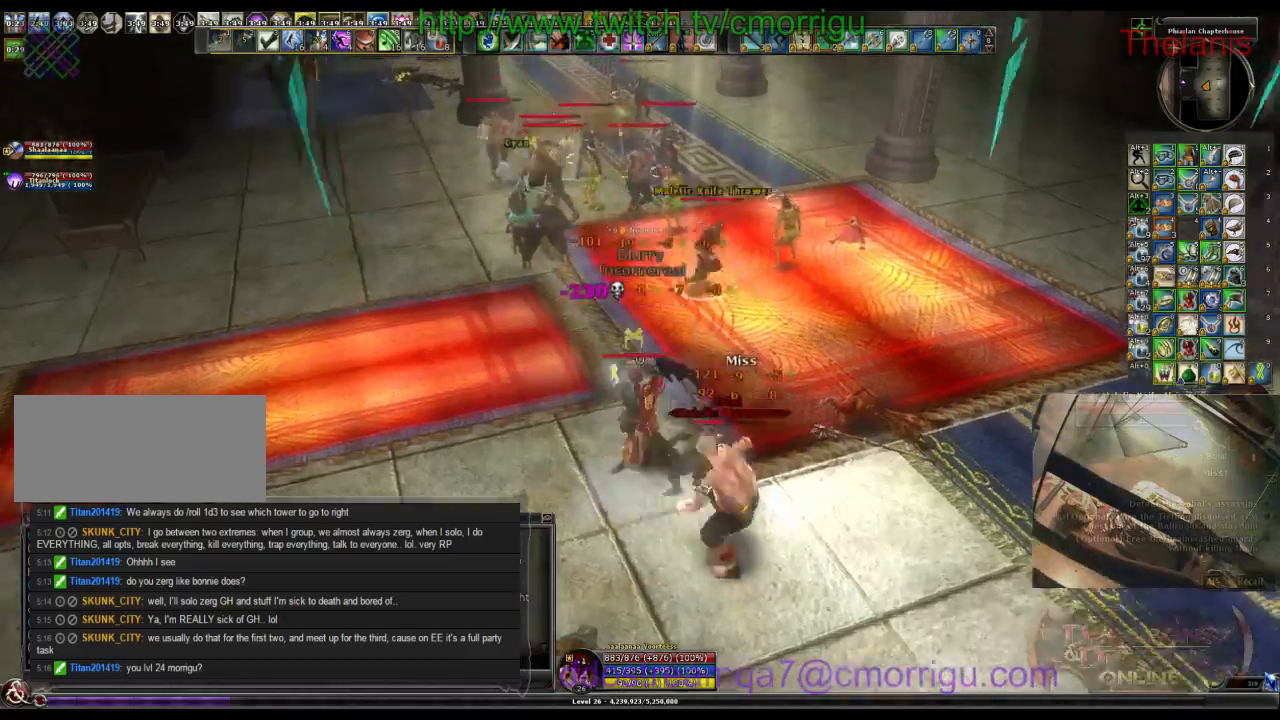
{"keys": ["1", "d", "w"], "events": [[167, "d", "down"], [500, "1", "down"]]}
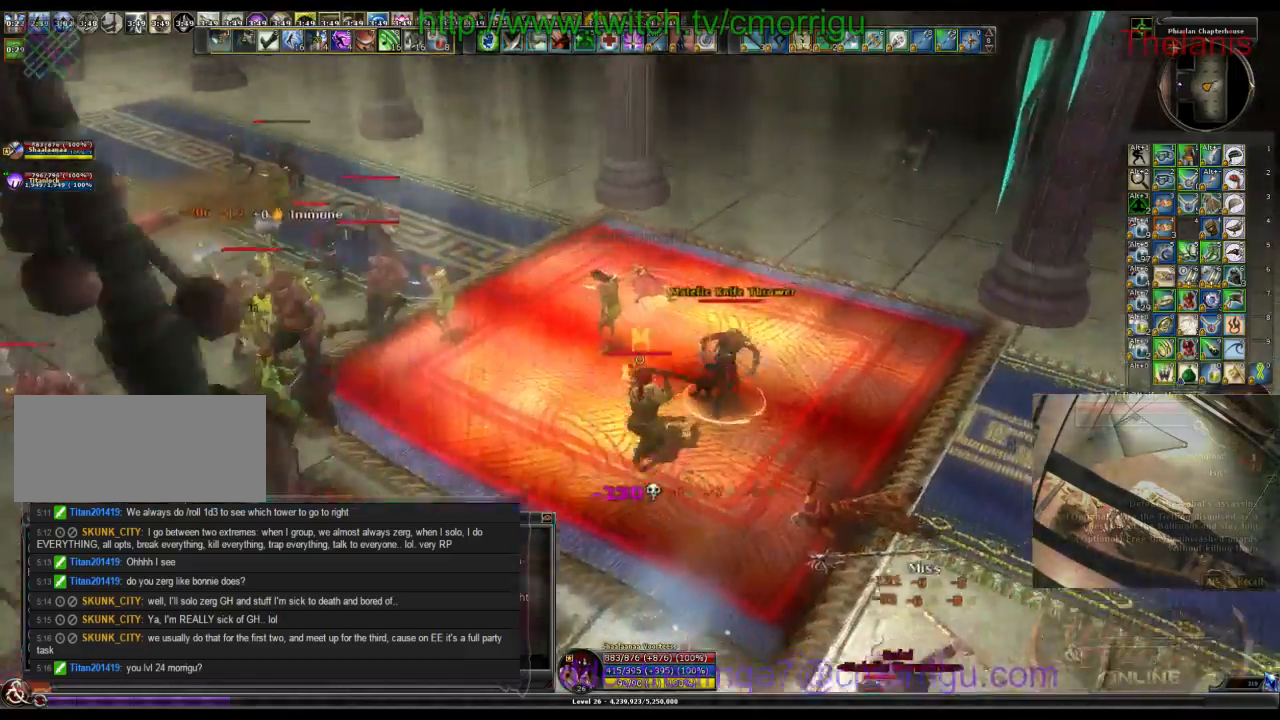
{"keys": ["2"], "events": [[133, "w", "up"], [200, "1", "up"], [233, "d", "up"], [233, "f12", "down"], [367, "f12", "up"], [467, "2", "down"]]}
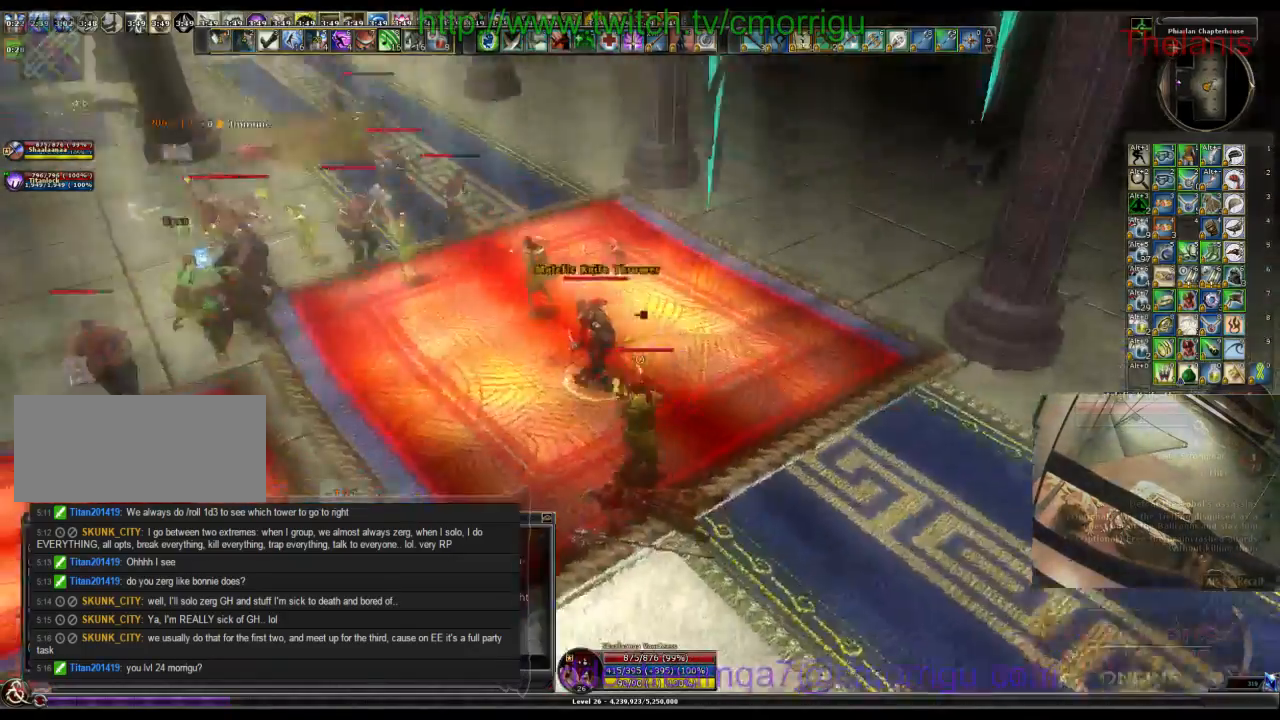
{"keys": []}